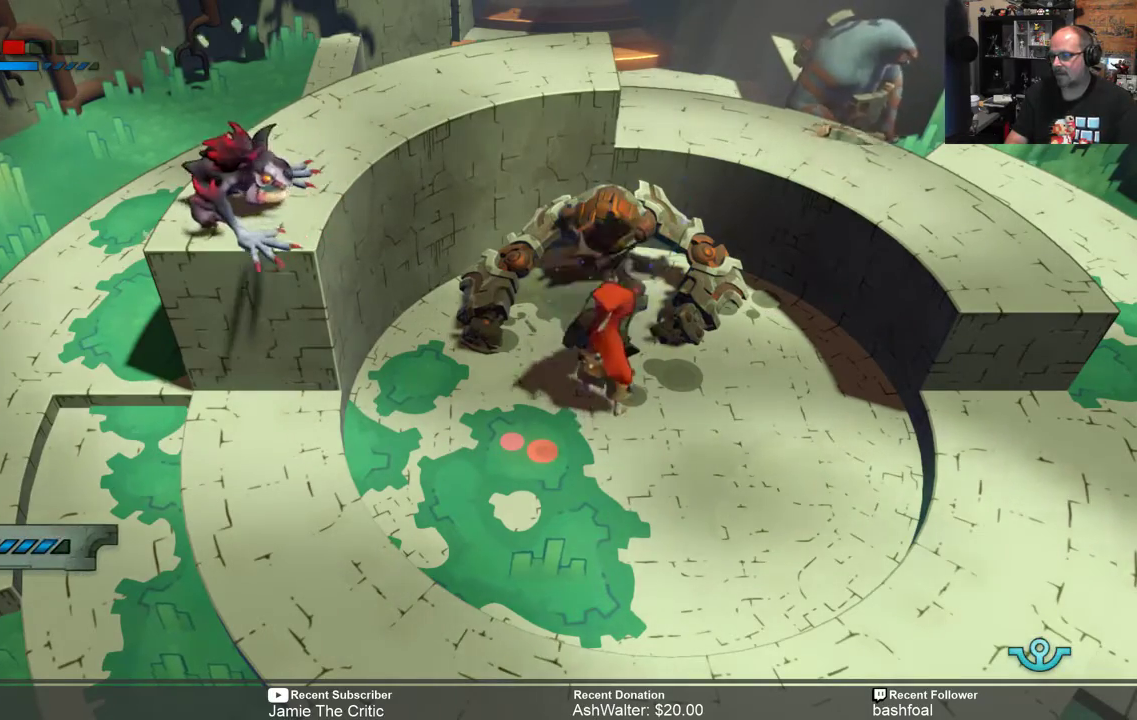
Gameplay with a controller (Xbox layout); each line is a JSON object with the inputs held at the frame after it. "events" lists button and stick changes between this image and that frame as [ms after this image, input, new state], when the widget could be followed in between.
{"buttons": ["R2"], "left_stick": "down", "right_stick": "center", "events": [[250, "R2", "down"], [317, "left_stick", "down"]]}
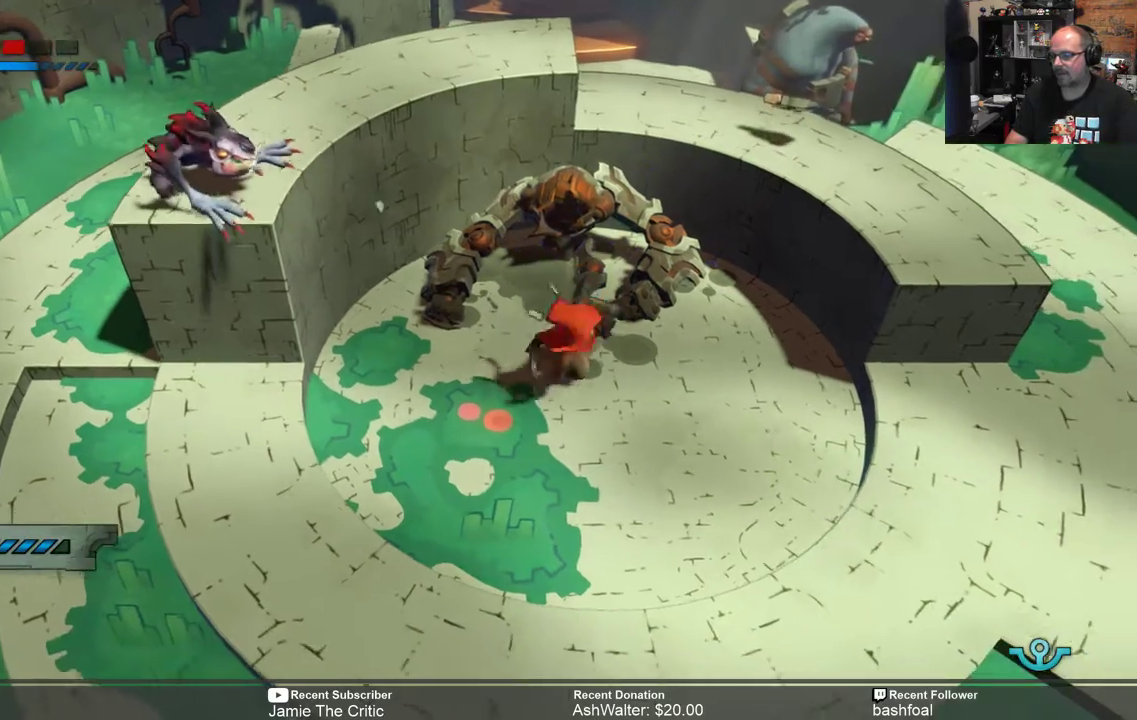
{"buttons": ["R2"], "left_stick": "left", "right_stick": "center", "events": [[183, "left_stick", "down-left"], [450, "left_stick", "left"]]}
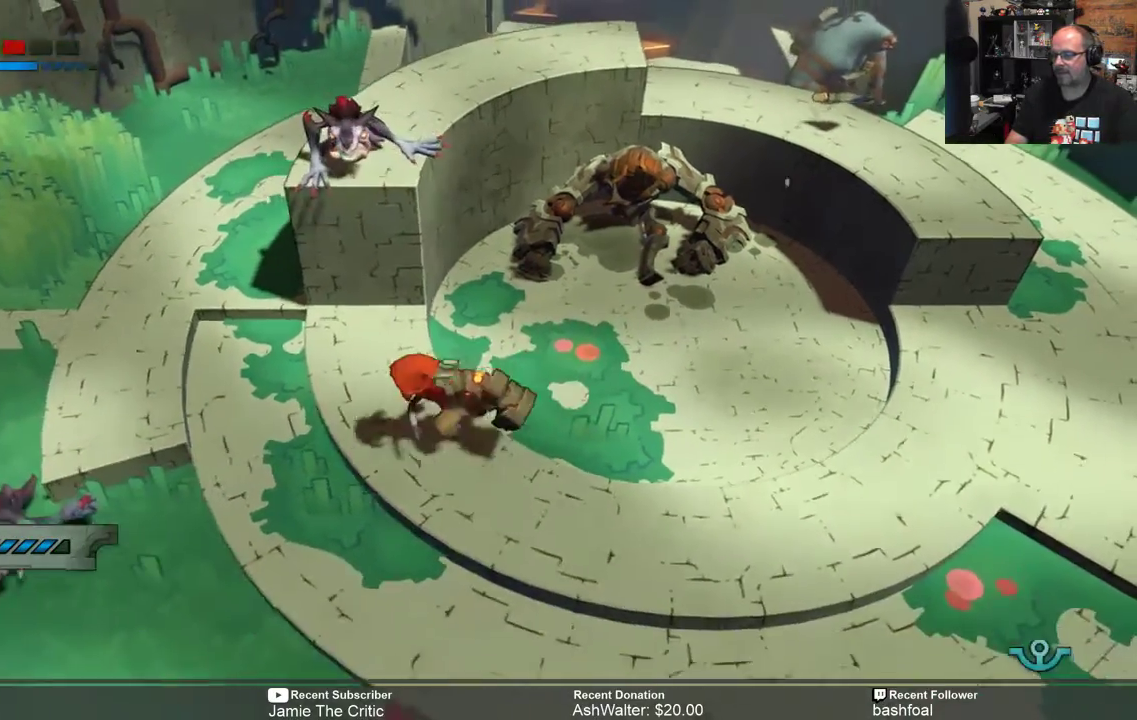
{"buttons": ["R2"], "left_stick": "up-left", "right_stick": "center", "events": [[417, "left_stick", "up-left"]]}
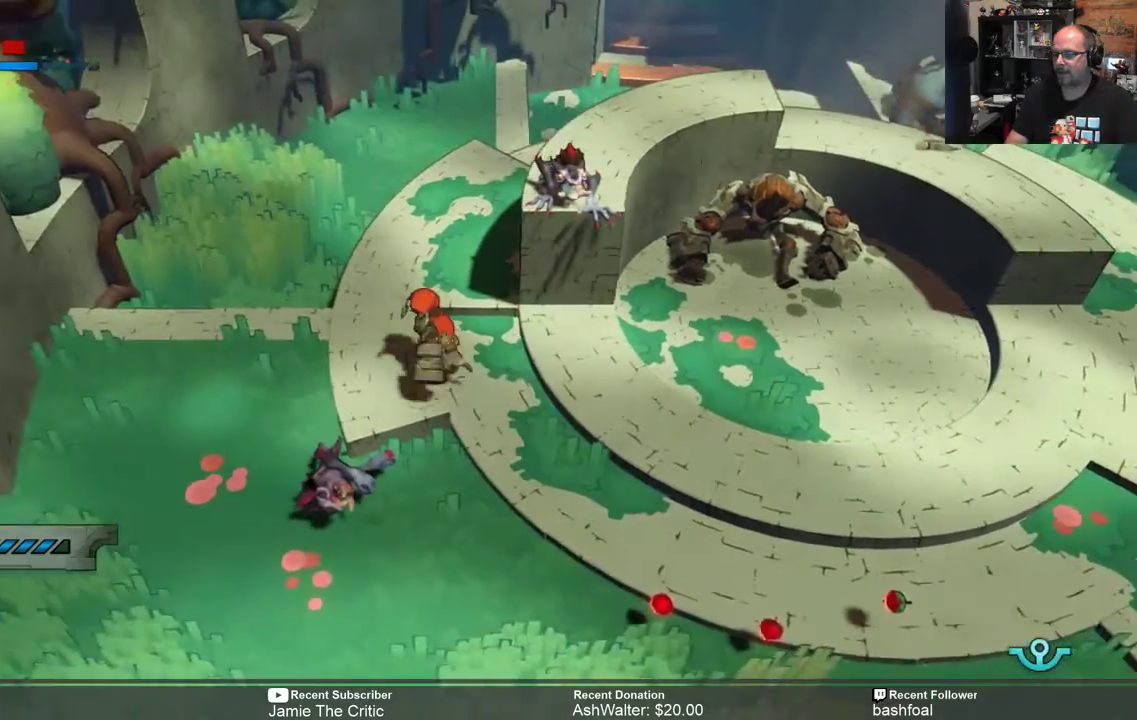
{"buttons": ["R2"], "left_stick": "up", "right_stick": "center", "events": [[250, "left_stick", "up"]]}
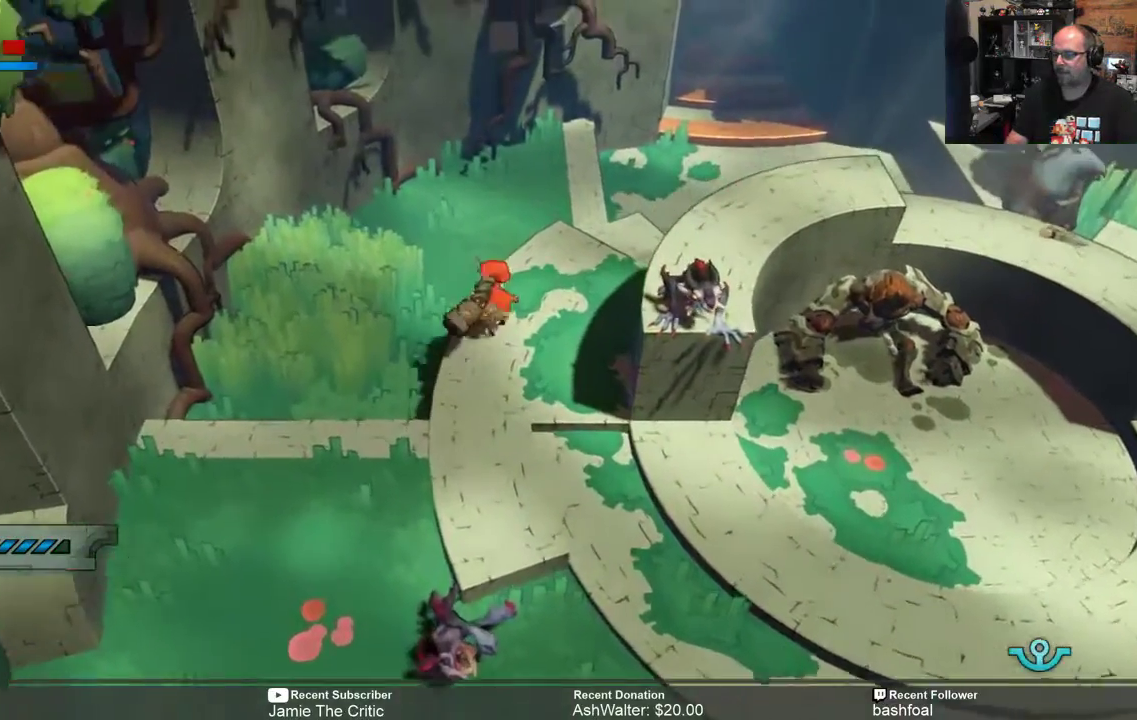
{"buttons": ["R2"], "left_stick": "up-right", "right_stick": "center", "events": [[333, "left_stick", "up-right"]]}
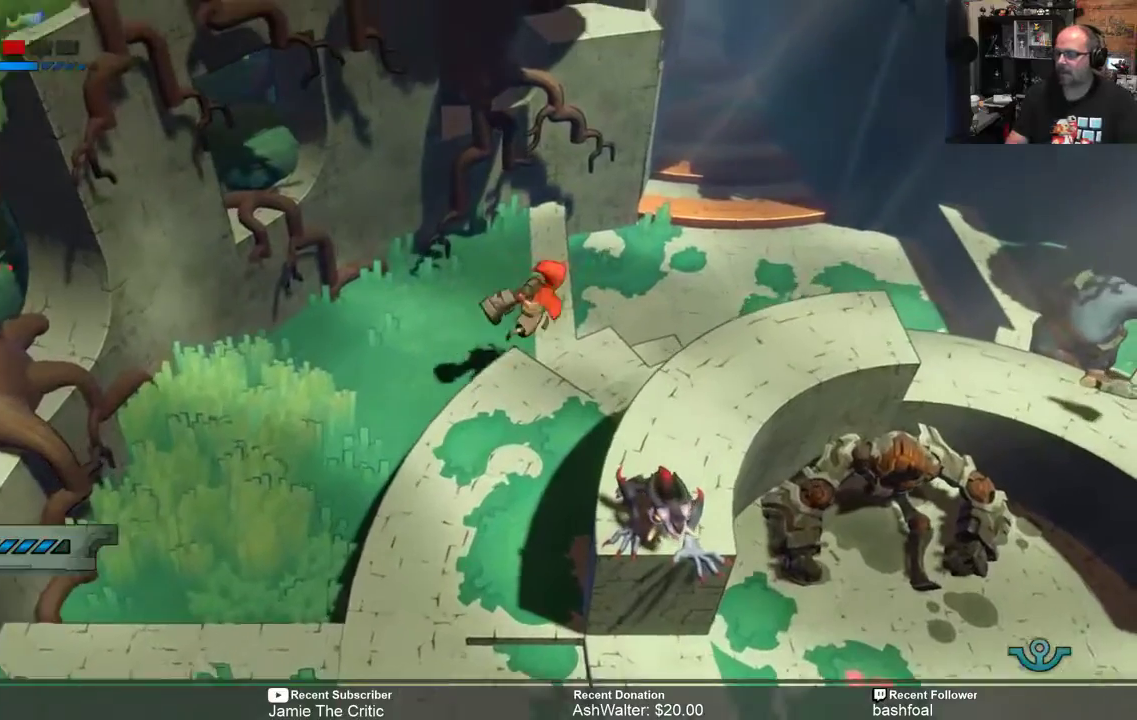
{"buttons": ["R2"], "left_stick": "up-right", "right_stick": "center", "events": []}
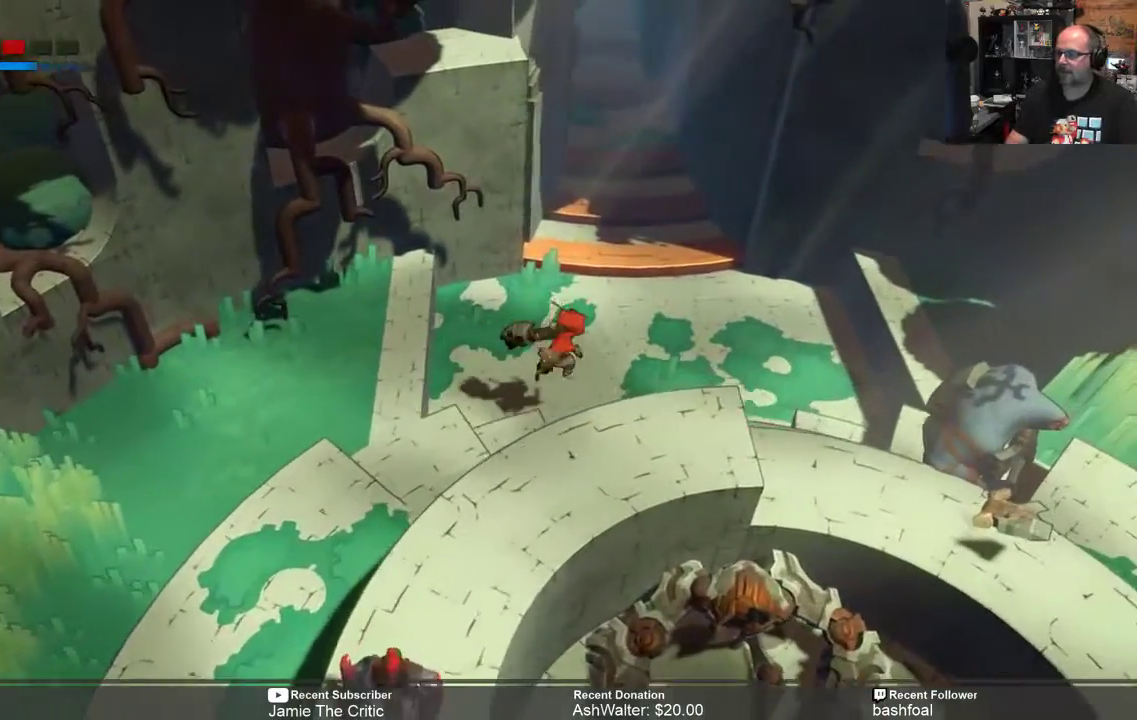
{"buttons": ["R2"], "left_stick": "up", "right_stick": "center", "events": [[350, "left_stick", "up"]]}
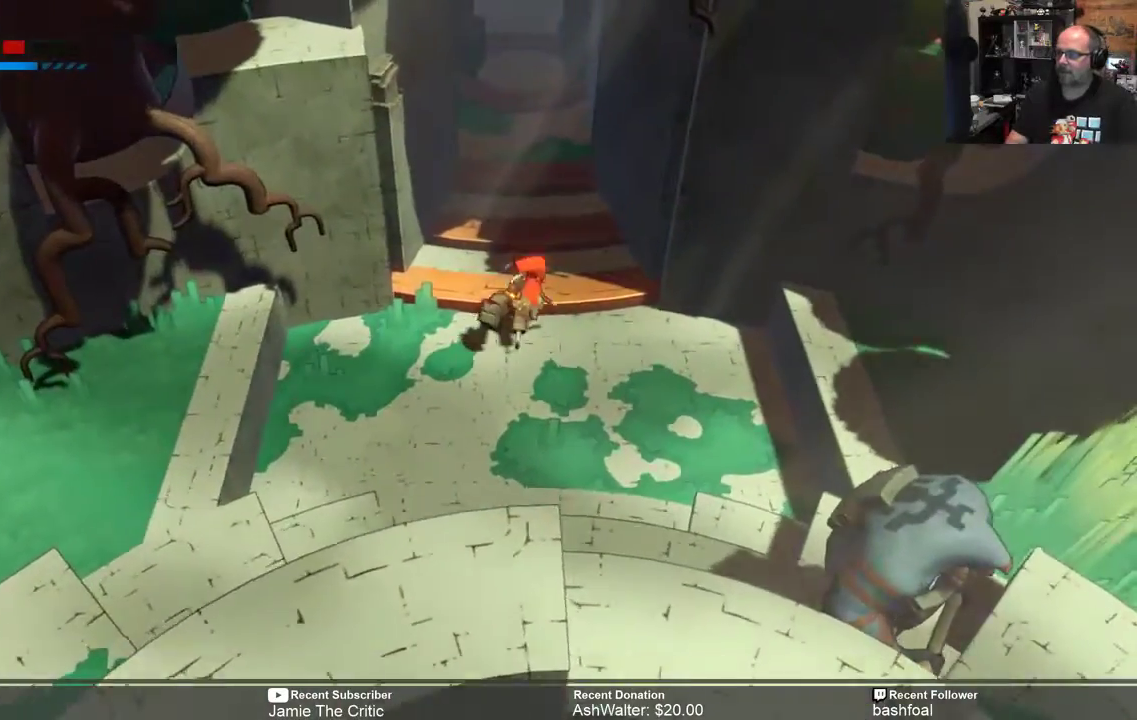
{"buttons": ["R2"], "left_stick": "up", "right_stick": "center"}
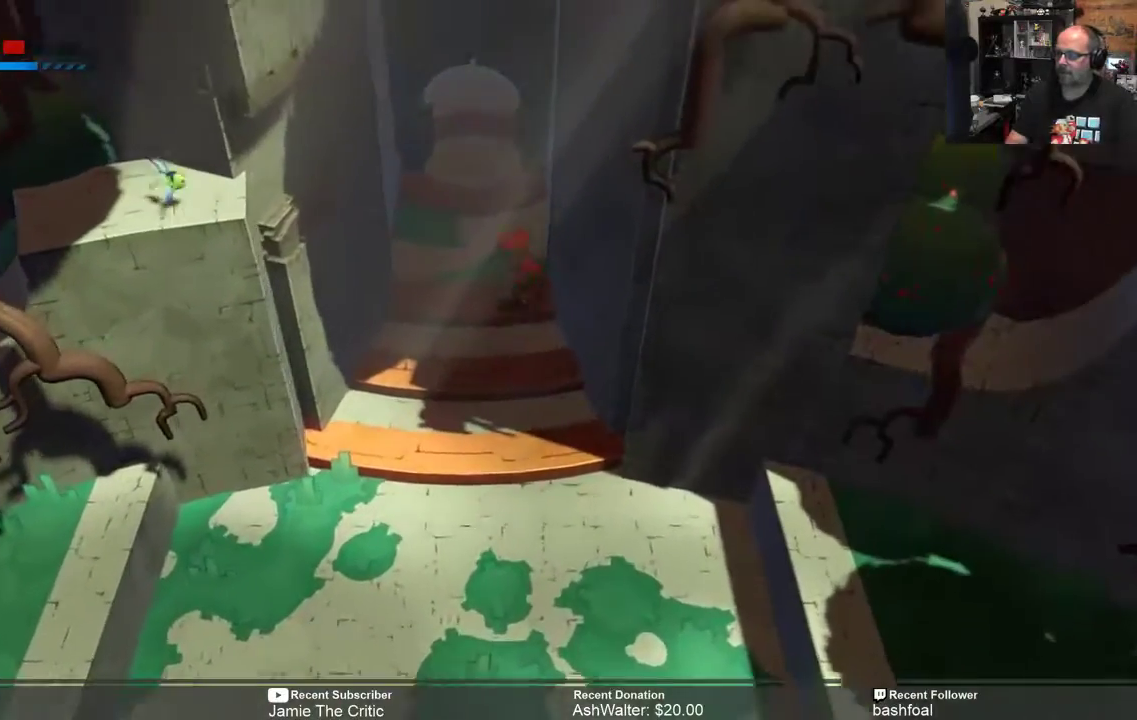
{"buttons": ["R2"], "left_stick": "up", "right_stick": "center", "events": []}
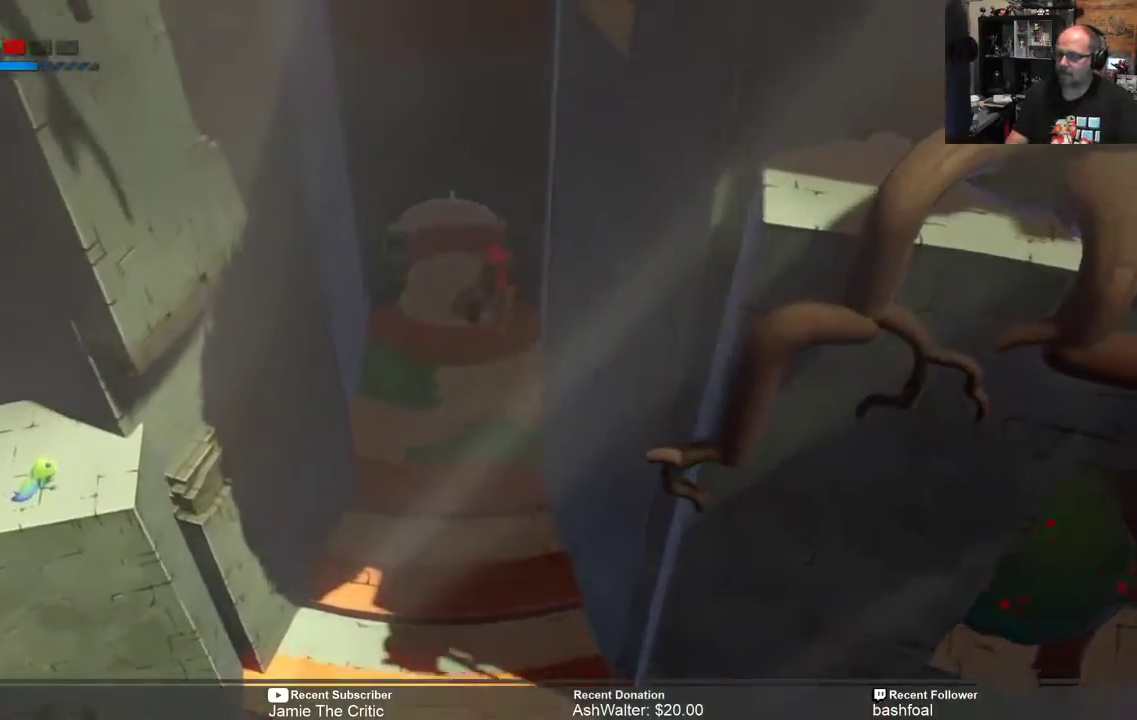
{"buttons": [], "left_stick": "center", "right_stick": "center"}
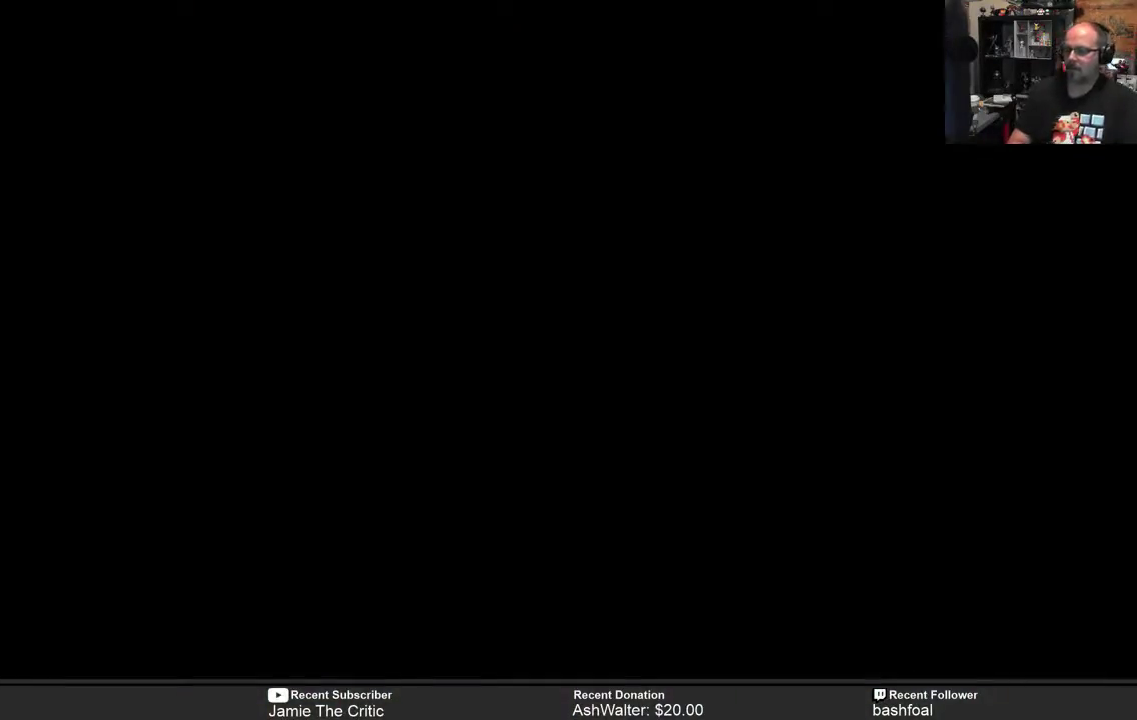
{"buttons": [], "left_stick": "center", "right_stick": "center", "events": []}
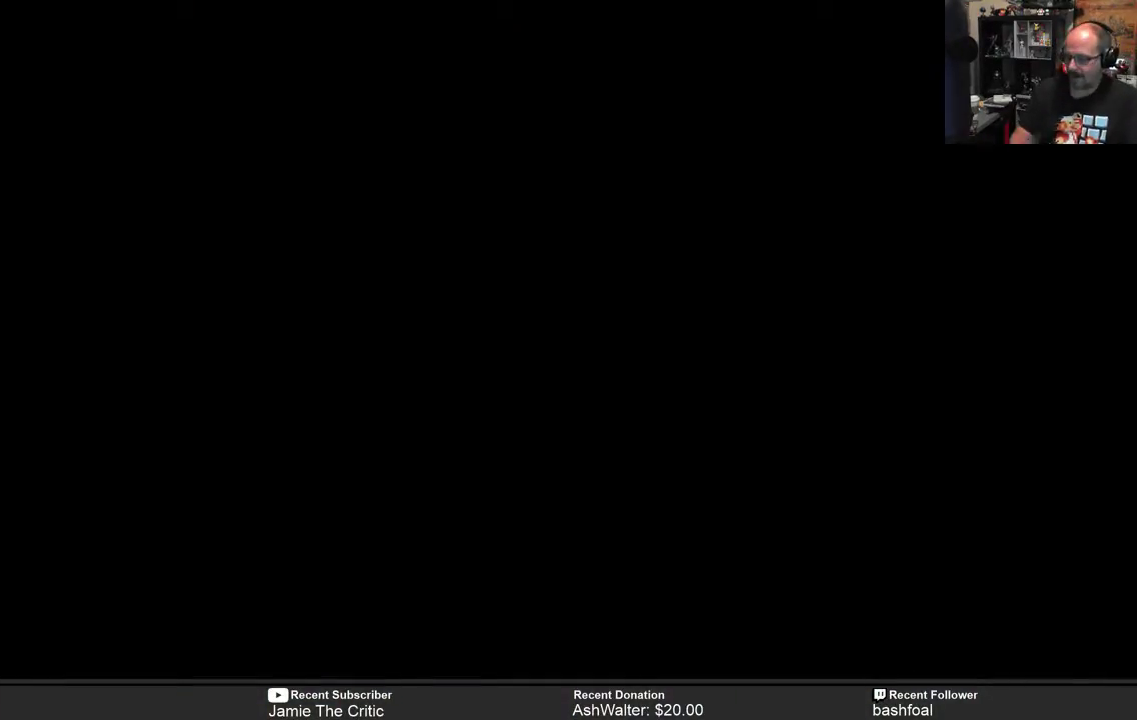
{"buttons": [], "left_stick": "center", "right_stick": "center", "events": []}
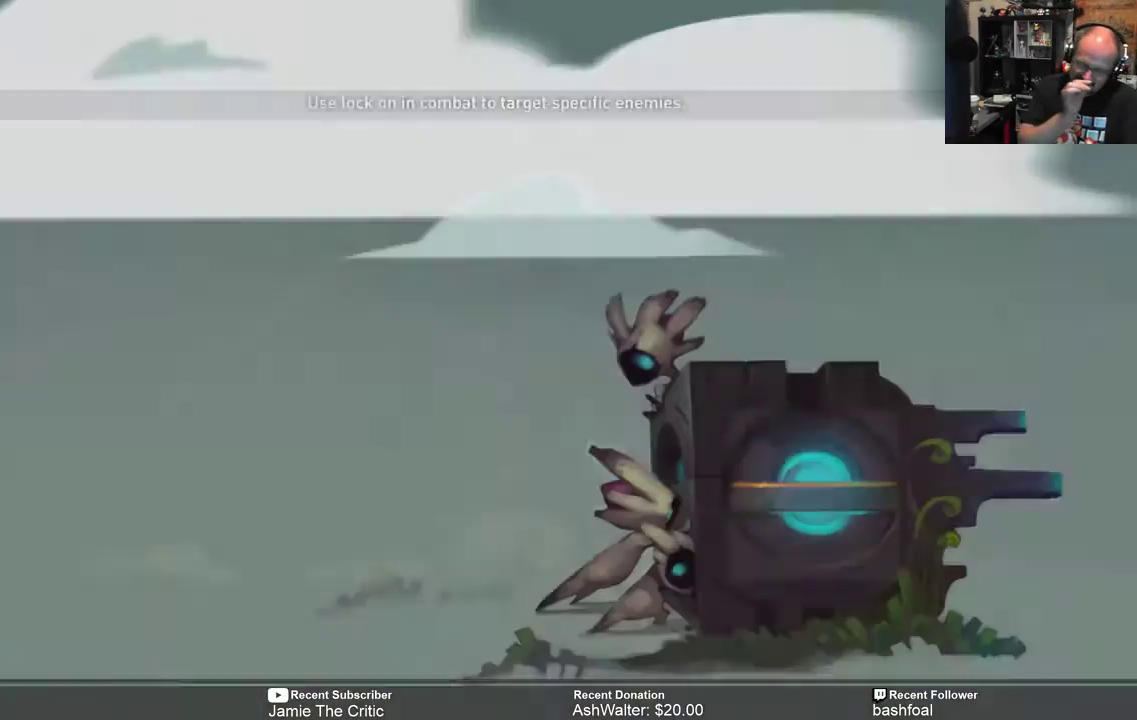
{"buttons": [], "left_stick": "center", "right_stick": "center", "events": []}
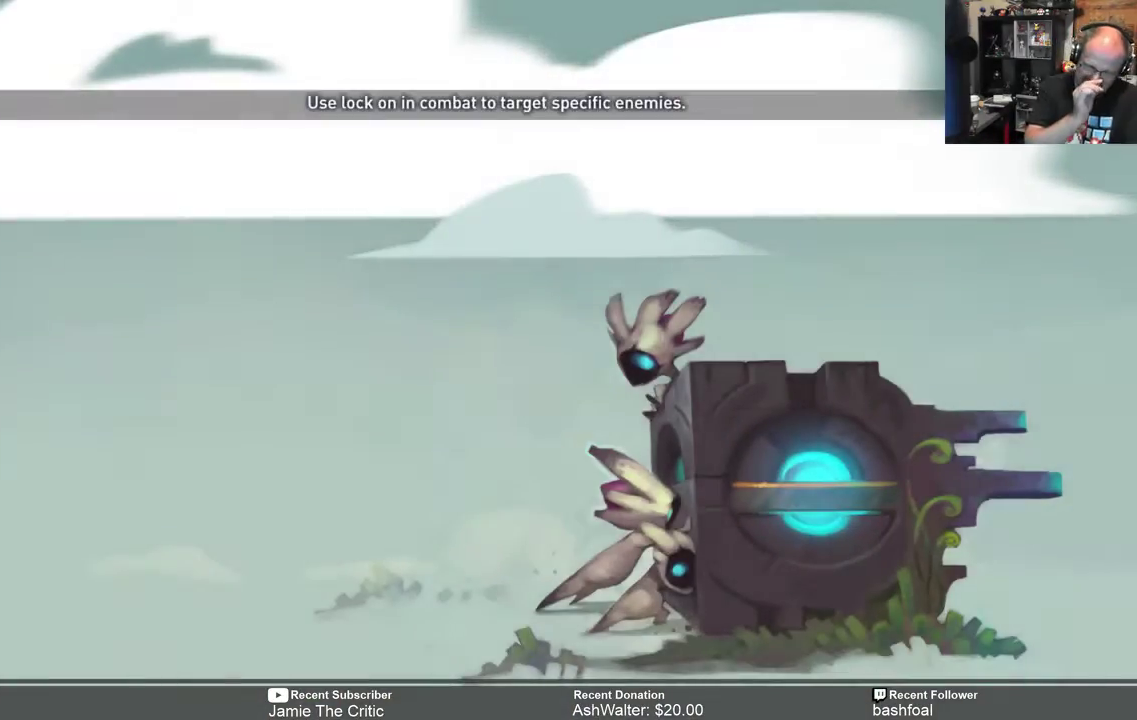
{"buttons": [], "left_stick": "center", "right_stick": "center", "events": []}
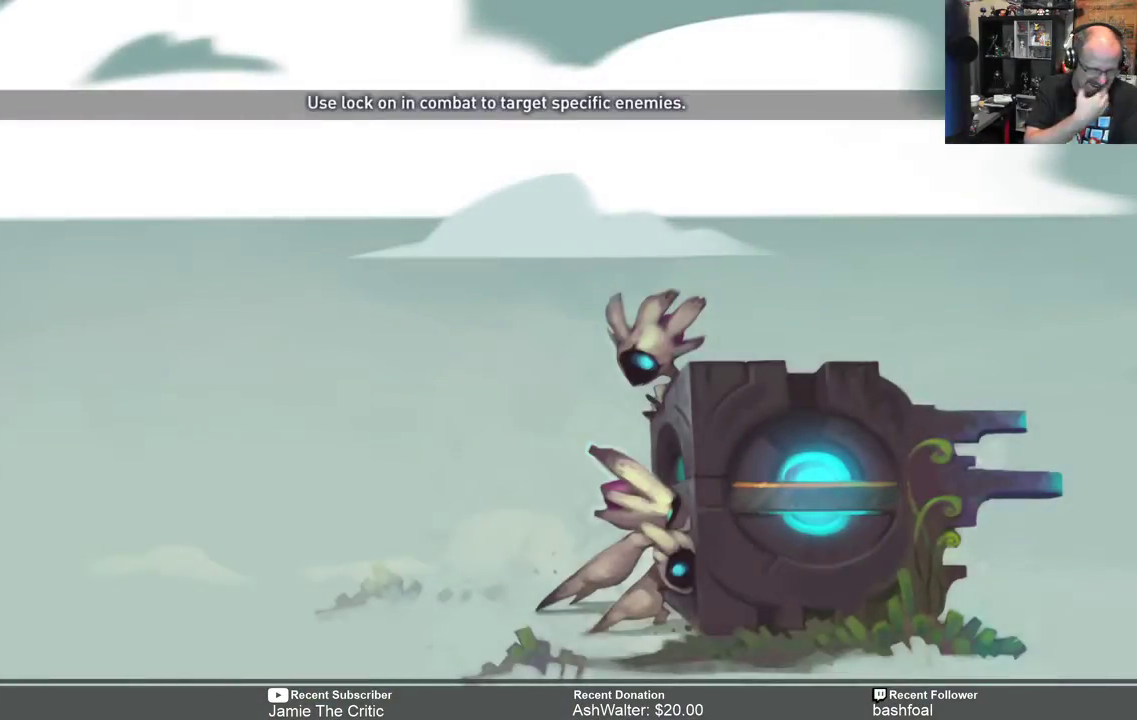
{"buttons": [], "left_stick": "center", "right_stick": "center", "events": []}
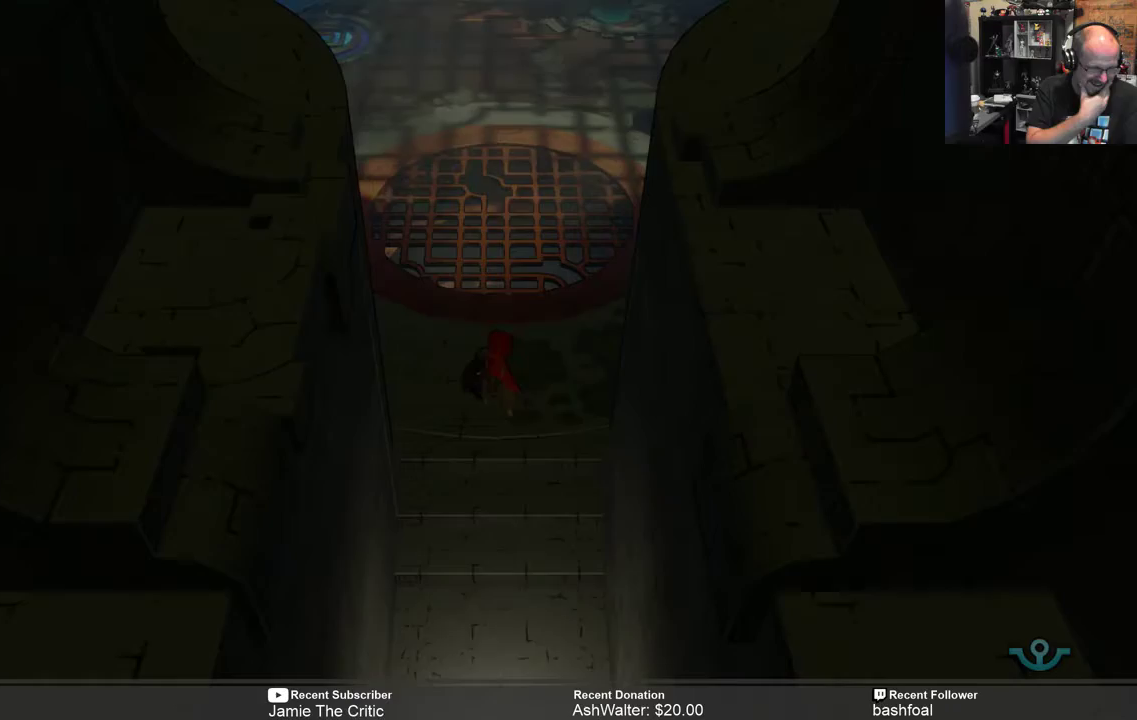
{"buttons": [], "left_stick": "center", "right_stick": "center", "events": []}
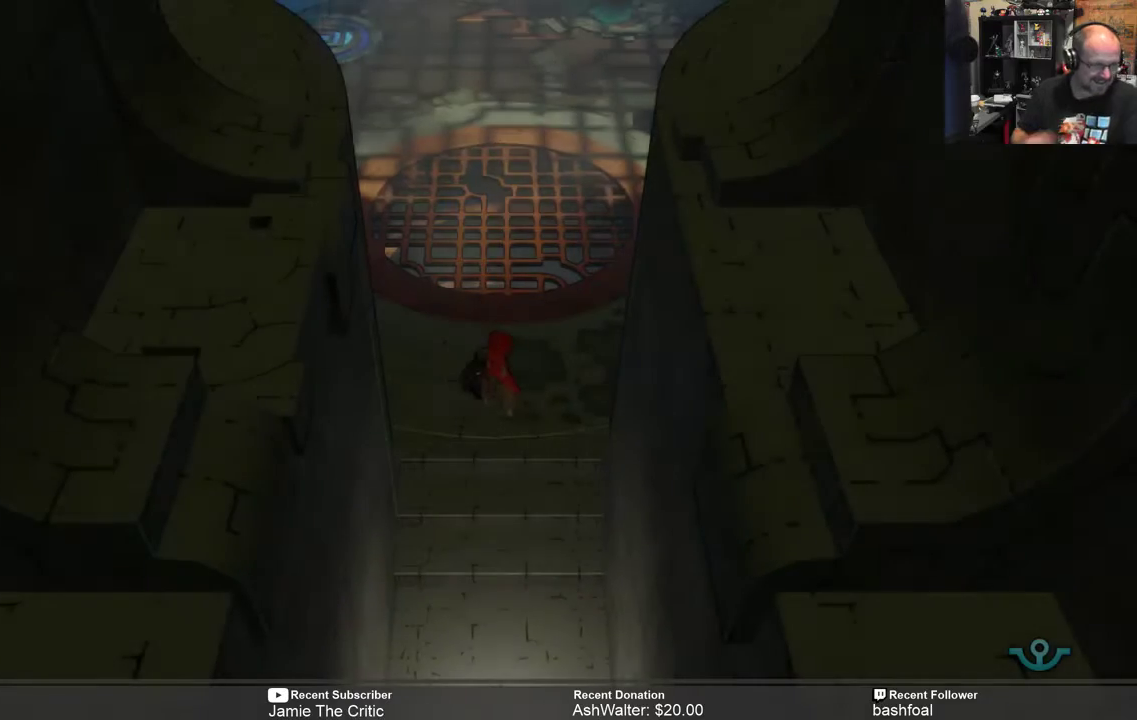
{"buttons": [], "left_stick": "center", "right_stick": "center", "events": []}
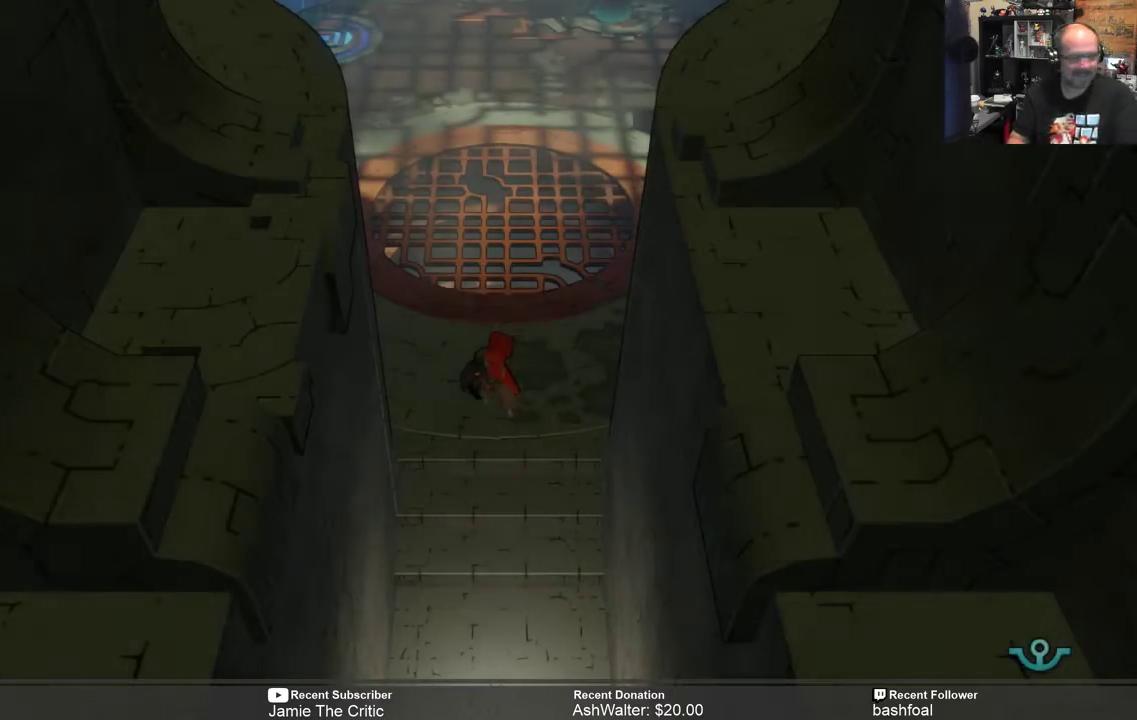
{"buttons": [], "left_stick": "center", "right_stick": "center", "events": []}
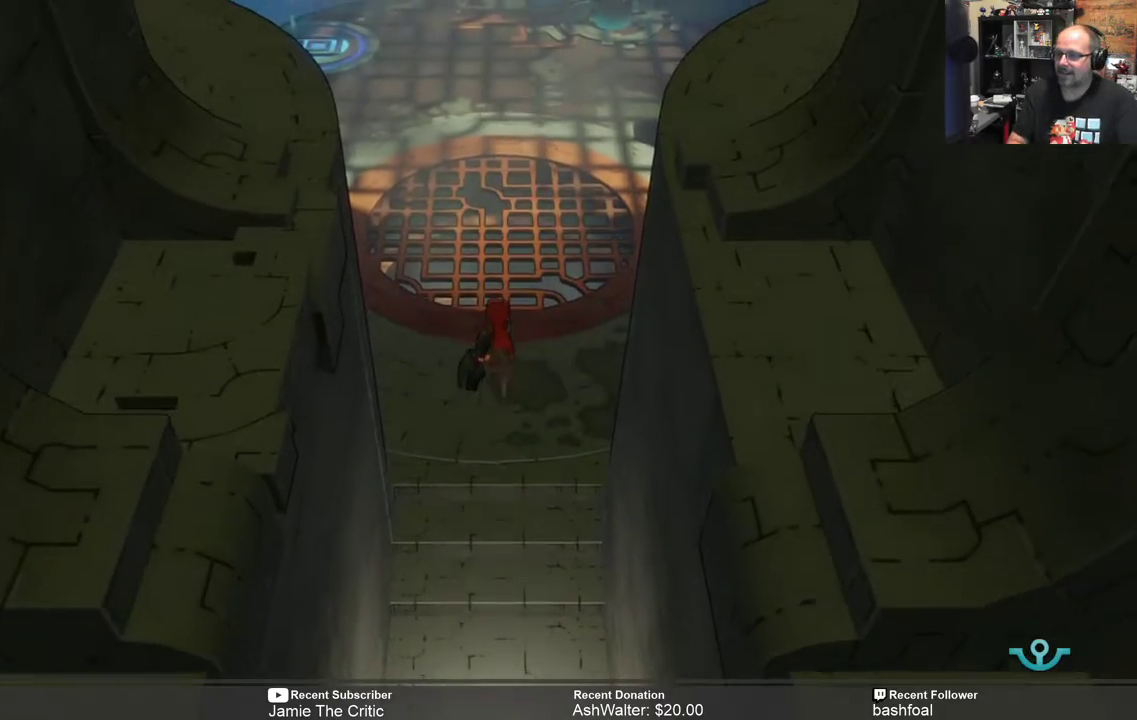
{"buttons": [], "left_stick": "center", "right_stick": "center", "events": [[33, "START", "down"], [50, "START", "up"]]}
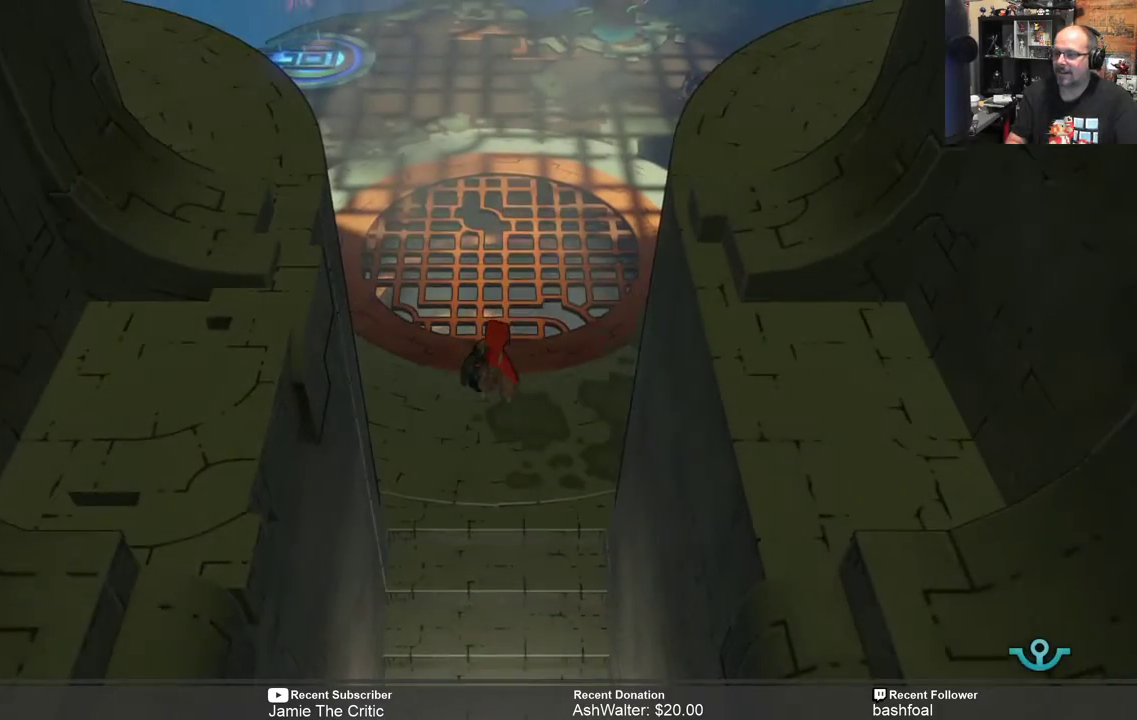
{"buttons": [], "left_stick": "center", "right_stick": "center", "events": []}
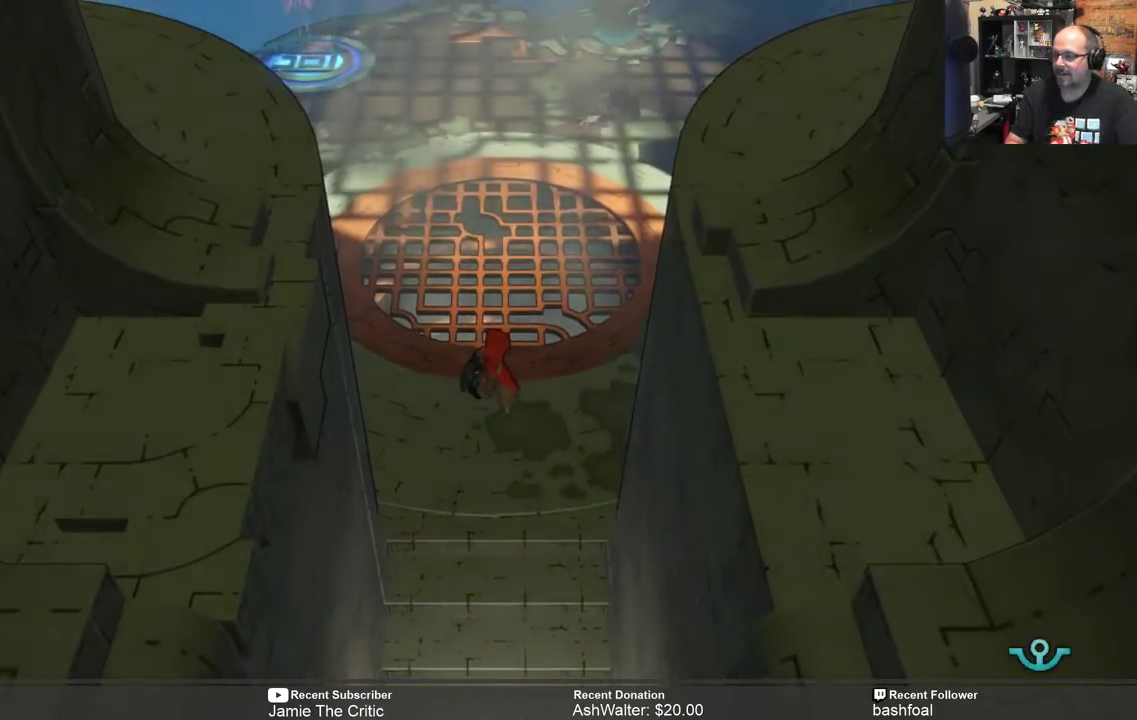
{"buttons": [], "left_stick": "center", "right_stick": "center", "events": [[117, "START", "down"], [183, "START", "up"]]}
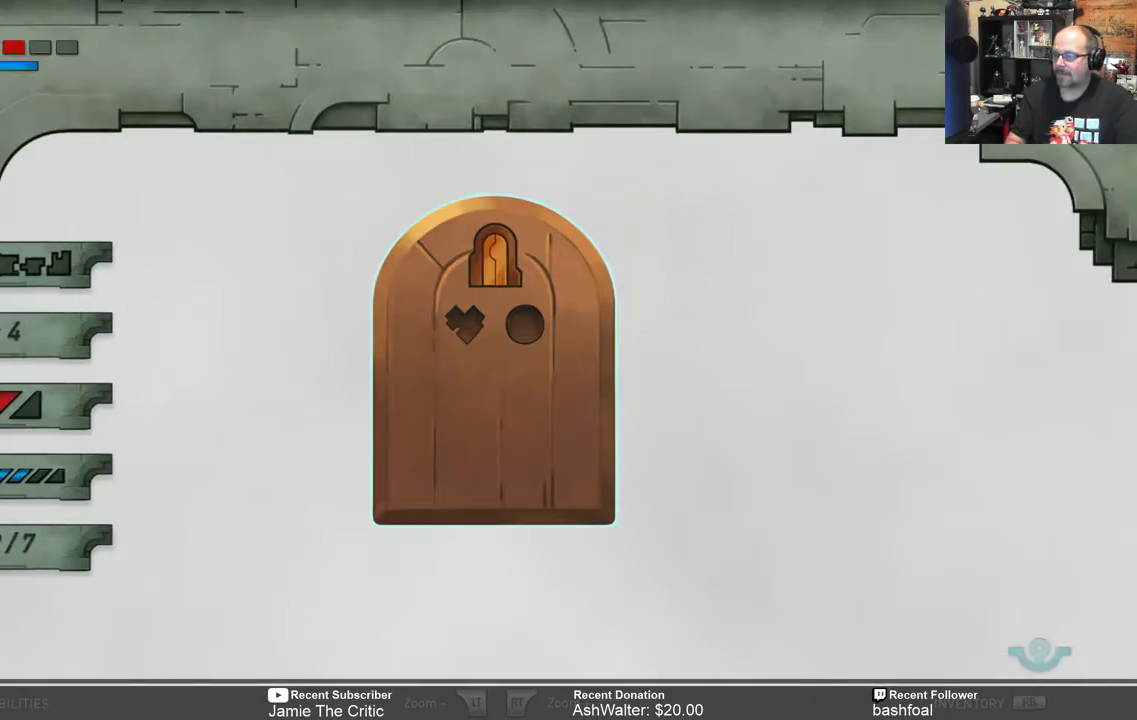
{"buttons": [], "left_stick": "center", "right_stick": "center", "events": [[300, "B", "down"], [417, "B", "up"]]}
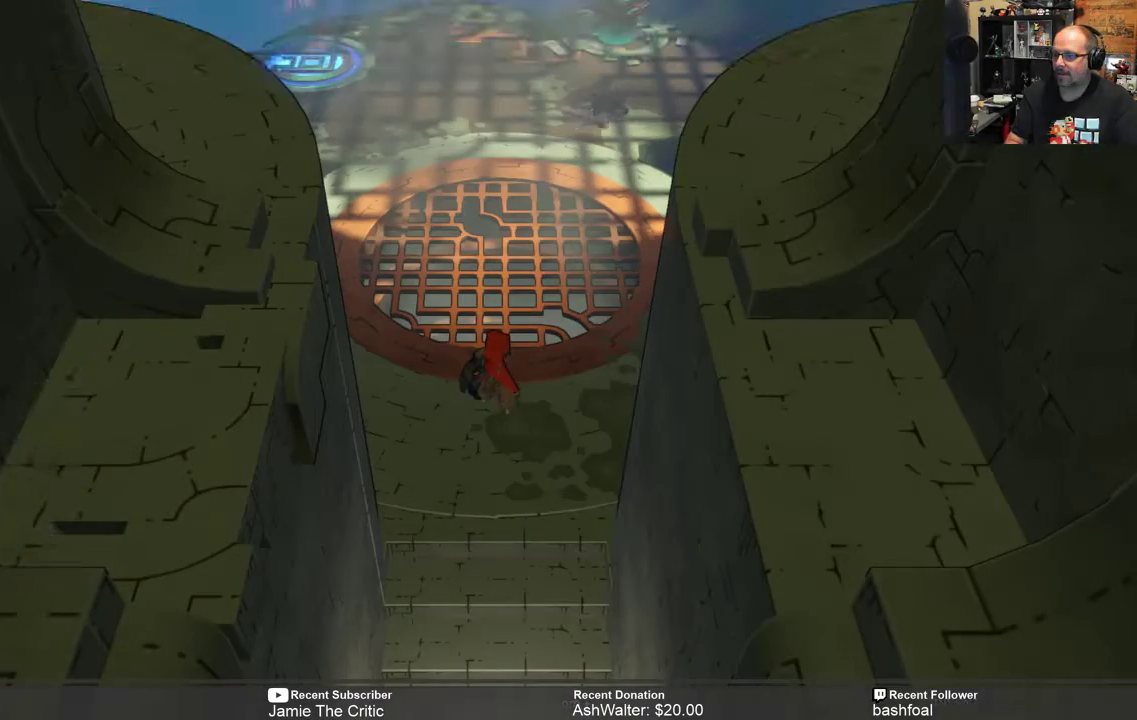
{"buttons": [], "left_stick": "up", "right_stick": "center", "events": [[333, "left_stick", "up"]]}
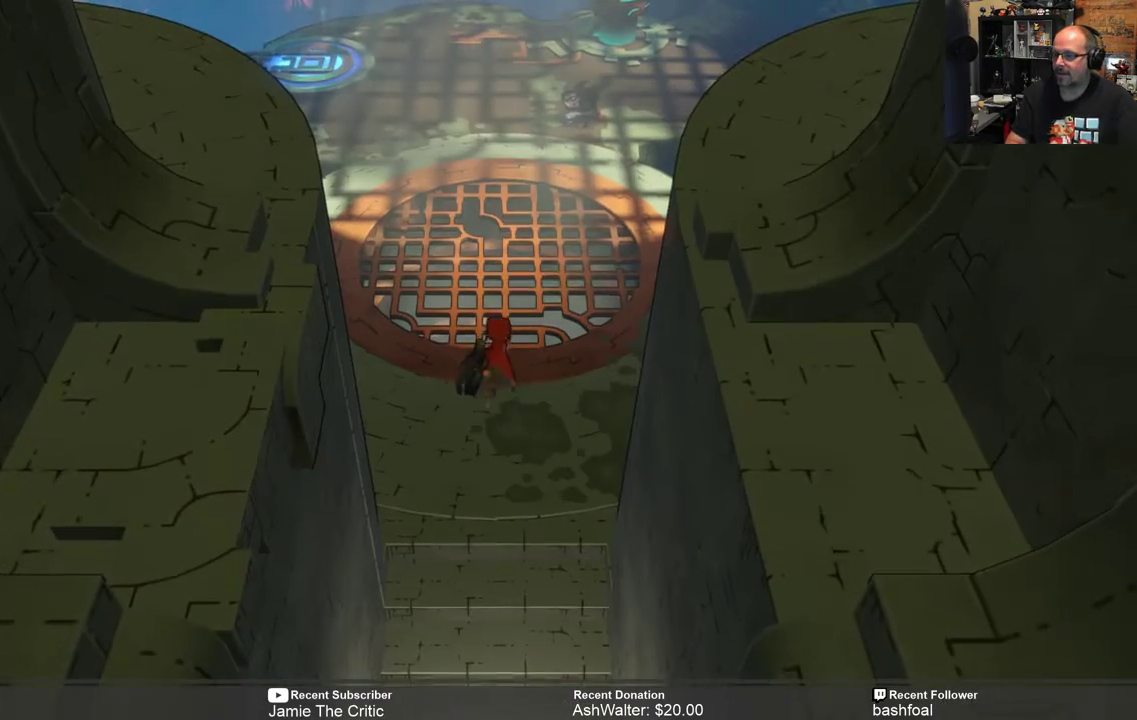
{"buttons": [], "left_stick": "up", "right_stick": "center", "events": []}
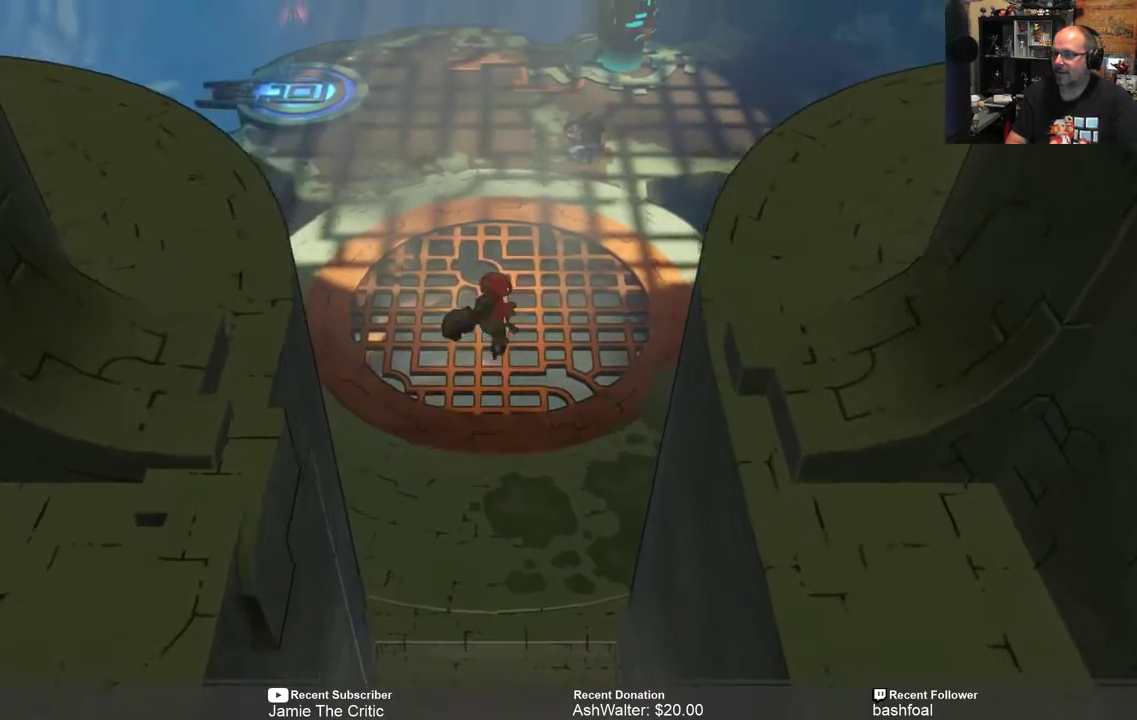
{"buttons": ["R2"], "left_stick": "up", "right_stick": "center", "events": [[383, "R2", "down"]]}
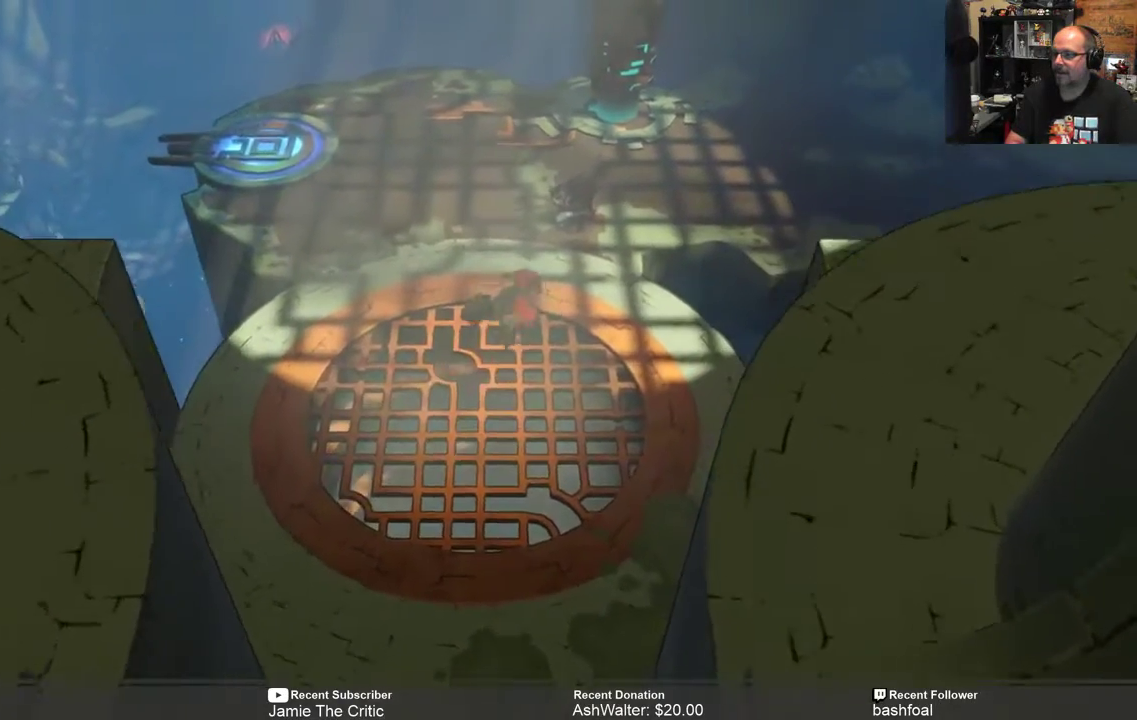
{"buttons": ["R2"], "left_stick": "up", "right_stick": "center", "events": [[83, "X", "down"], [217, "X", "up"]]}
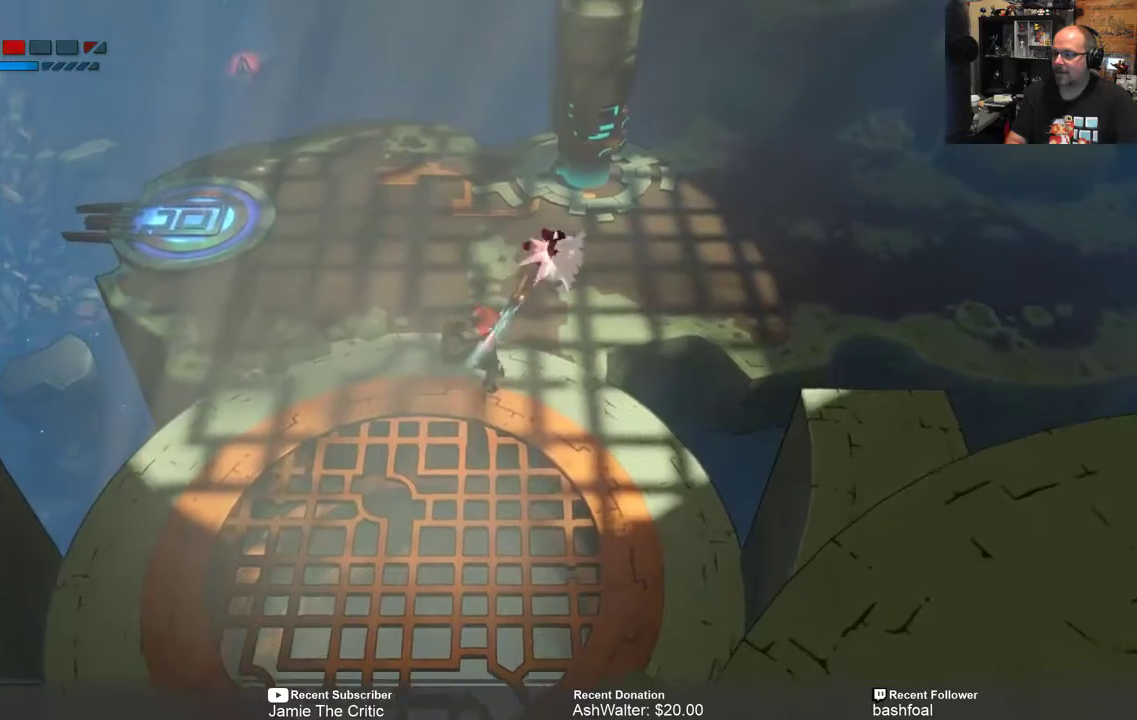
{"buttons": ["R2"], "left_stick": "up-right", "right_stick": "center", "events": [[83, "left_stick", "center"], [350, "left_stick", "up-right"]]}